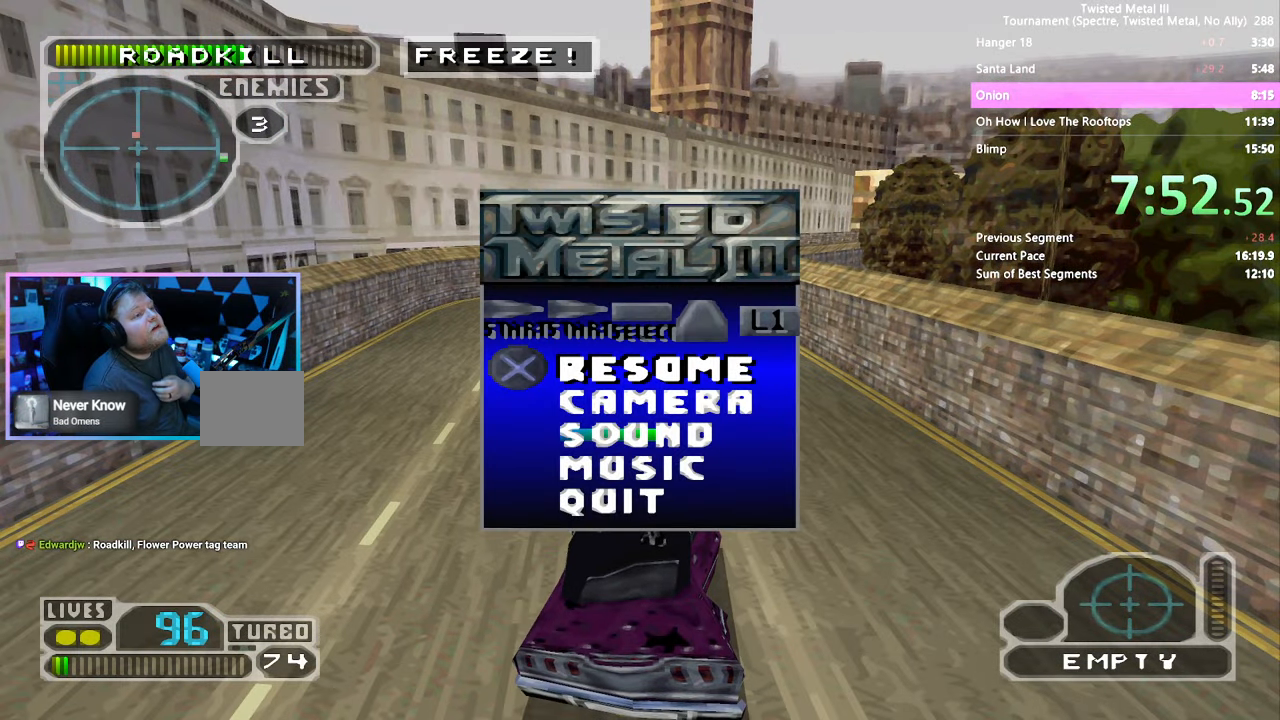
Gameplay with a controller (PlayStation layout); each line is a JSON object with the inputs held at the frame after it (dt_ms = milliseconds from this image to that frame). "events" lists button and stick changes between this image and that frame as [ms after this image, input, new state], when the widget could be followed in between. Not read: L1 R1.
{"dt_ms": 500, "buttons": [], "left_stick": "center", "right_stick": "center", "events": []}
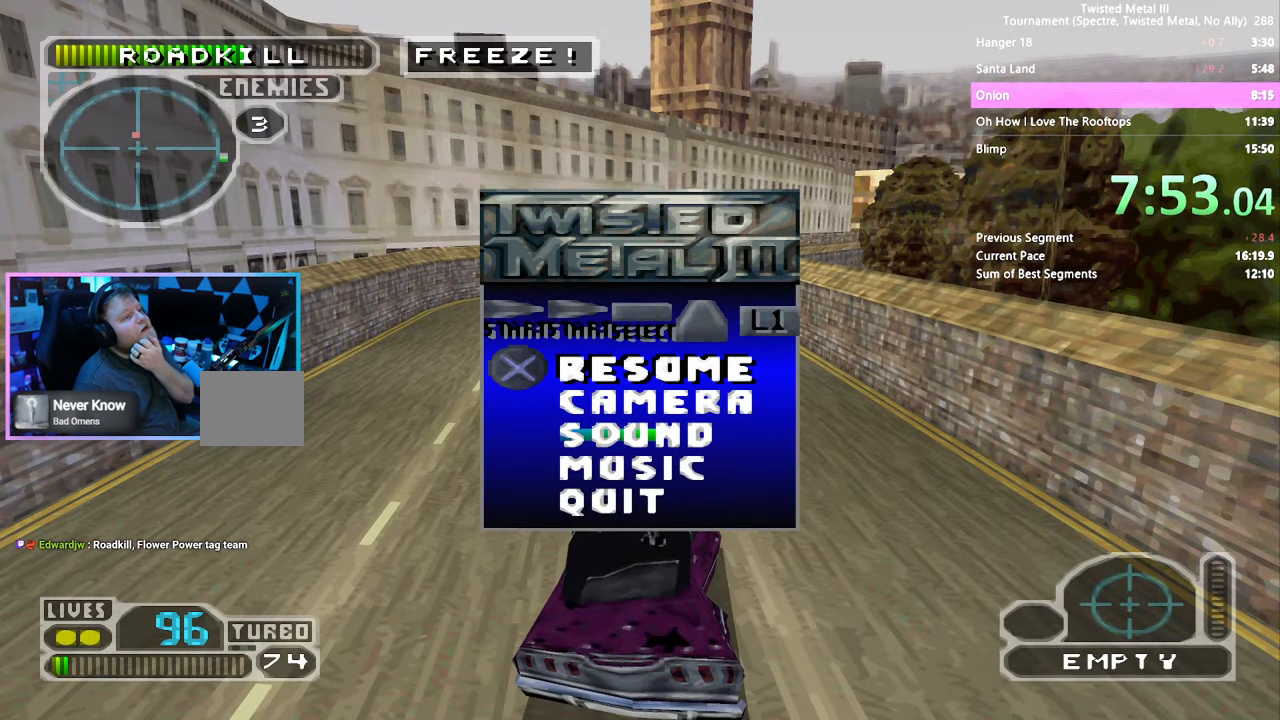
{"dt_ms": 500, "buttons": [], "left_stick": "center", "right_stick": "center", "events": []}
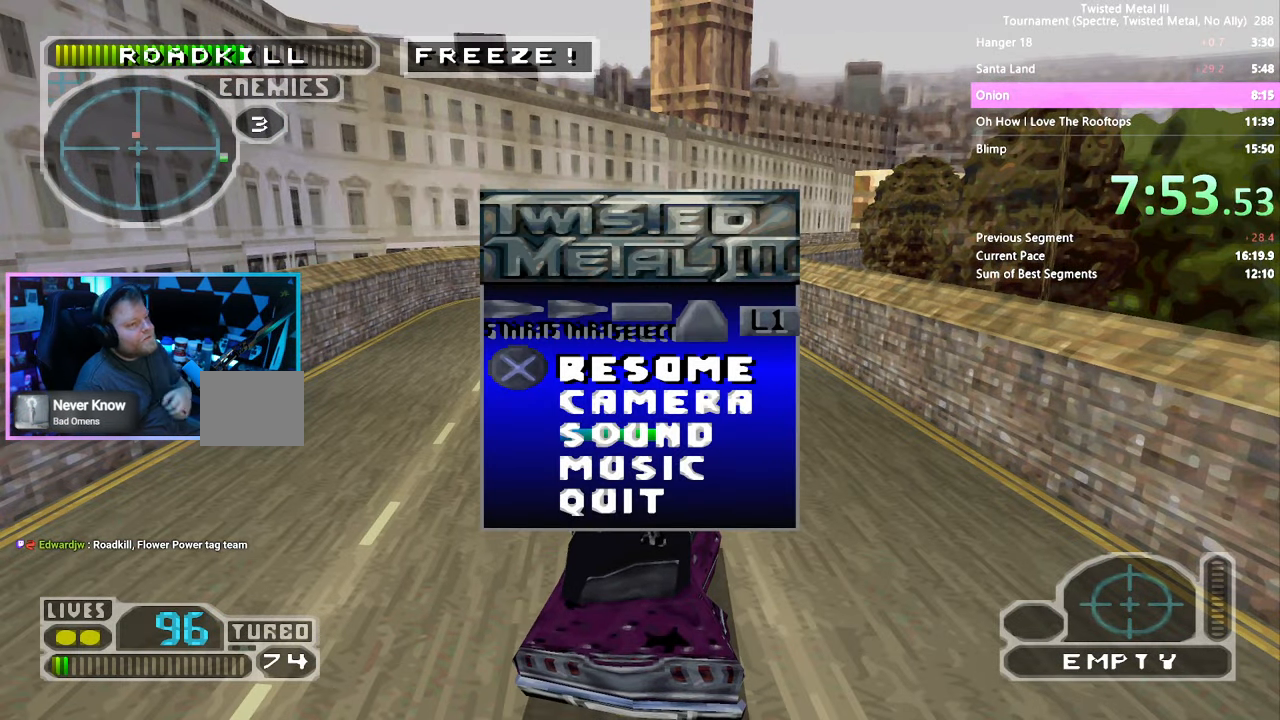
{"dt_ms": 500, "buttons": [], "left_stick": "center", "right_stick": "center", "events": [[33, "START", "down"], [217, "START", "up"]]}
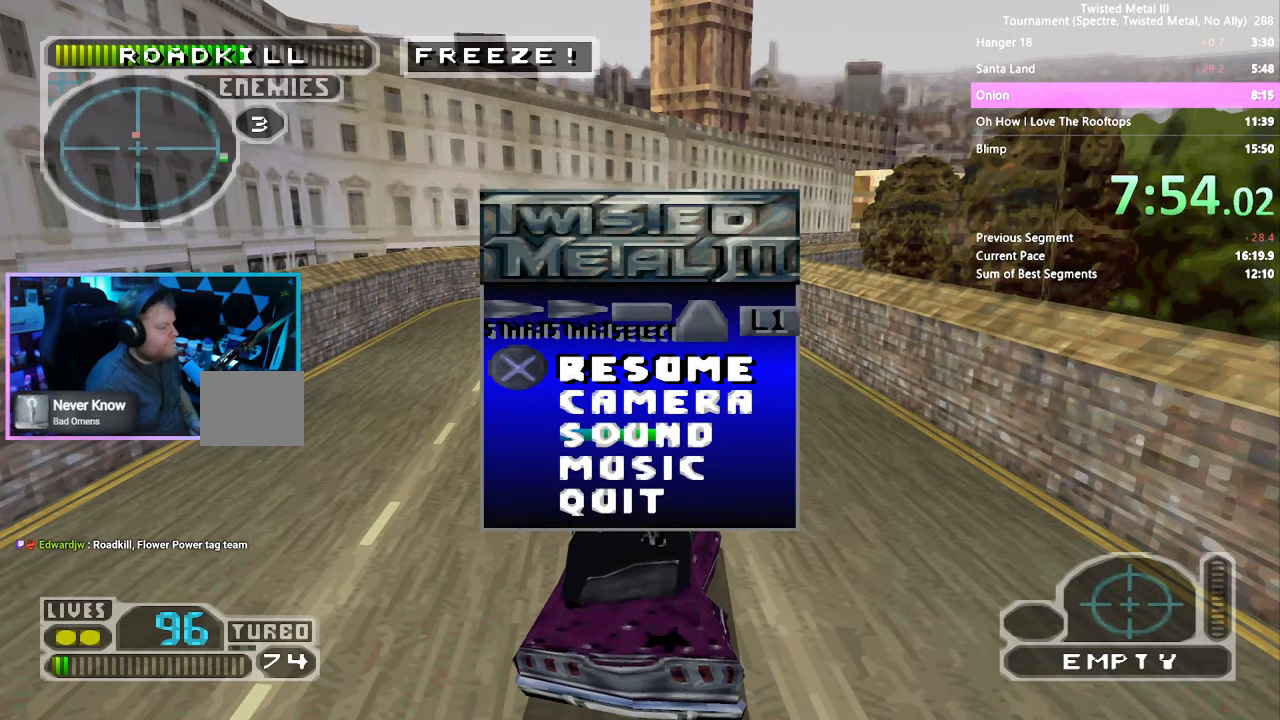
{"dt_ms": 500, "buttons": [], "left_stick": "center", "right_stick": "center", "events": []}
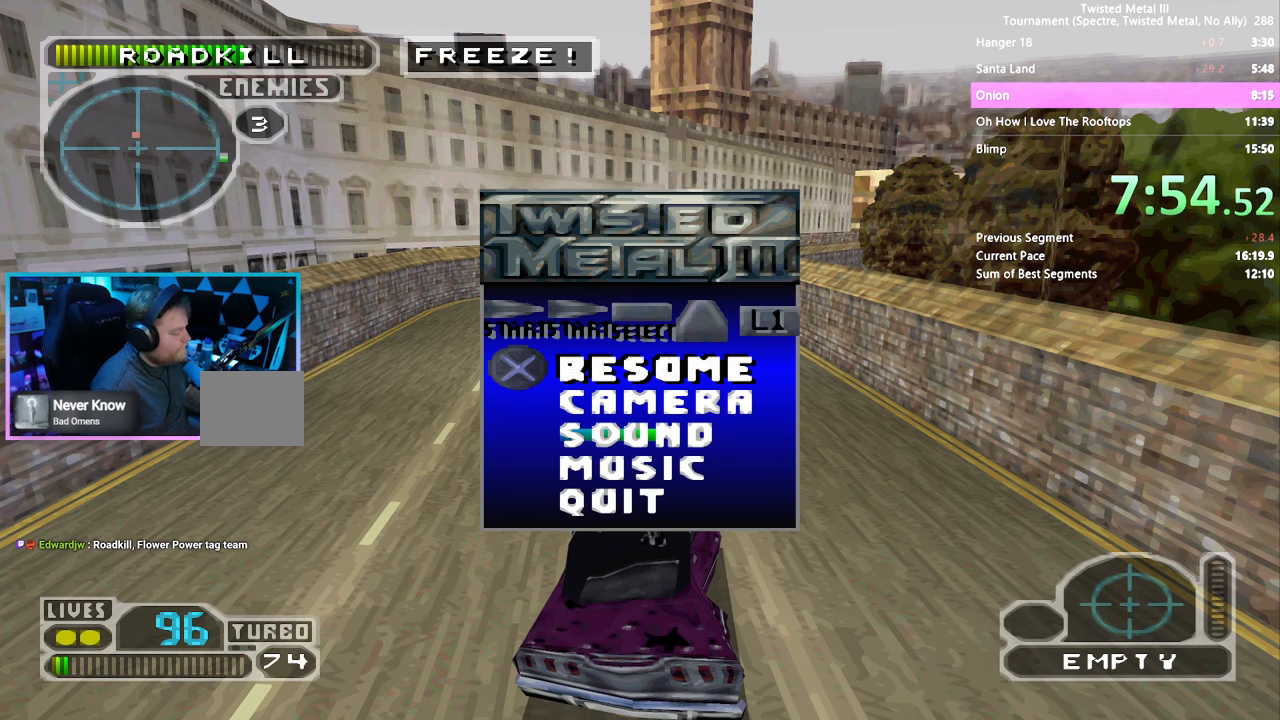
{"dt_ms": 500, "buttons": [], "left_stick": "center", "right_stick": "center", "events": []}
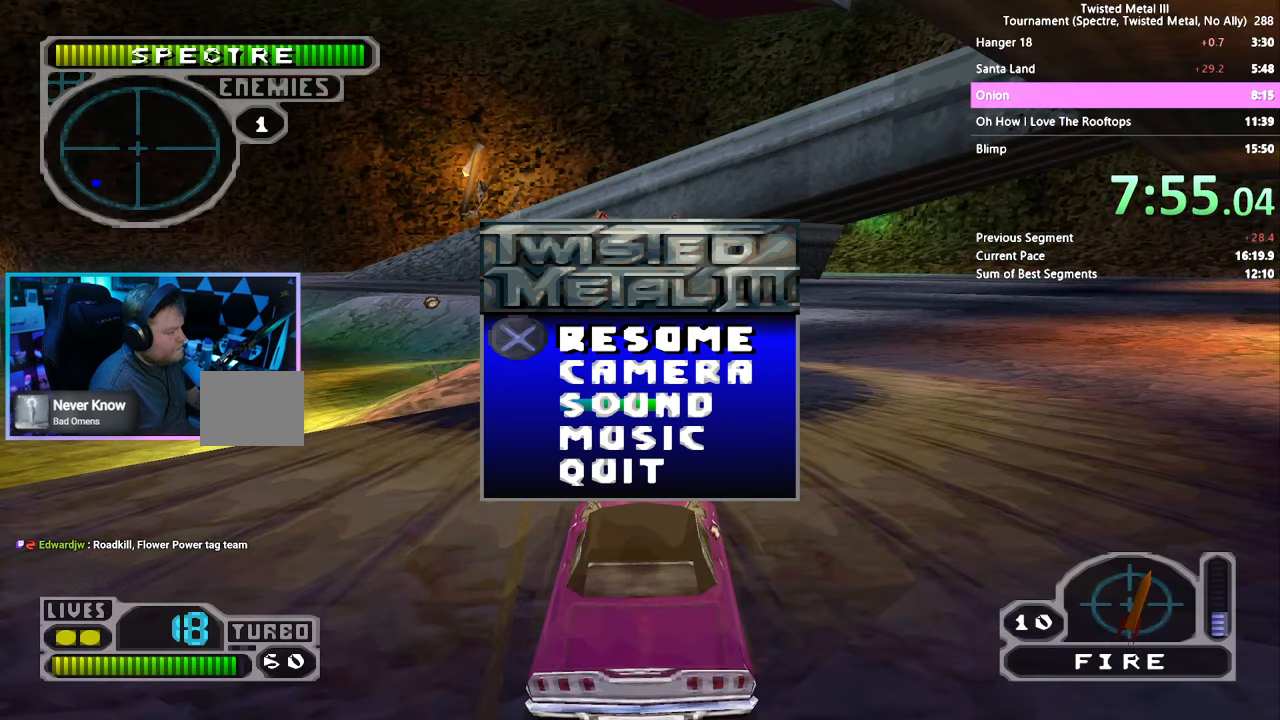
{"dt_ms": 500, "buttons": [], "left_stick": "center", "right_stick": "center", "events": []}
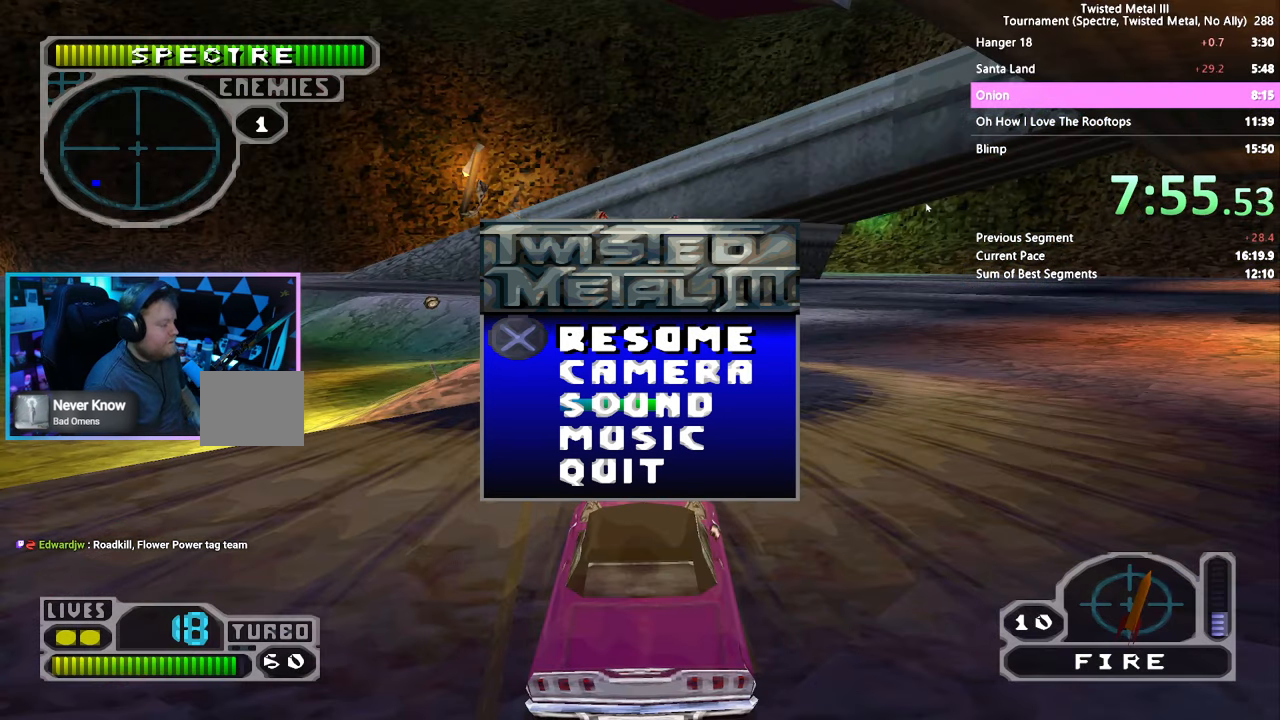
{"dt_ms": 500, "buttons": ["DPAD_DOWN"], "left_stick": "center", "right_stick": "center", "events": [[317, "DPAD_DOWN", "down"], [384, "DPAD_DOWN", "up"], [434, "DPAD_DOWN", "down"]]}
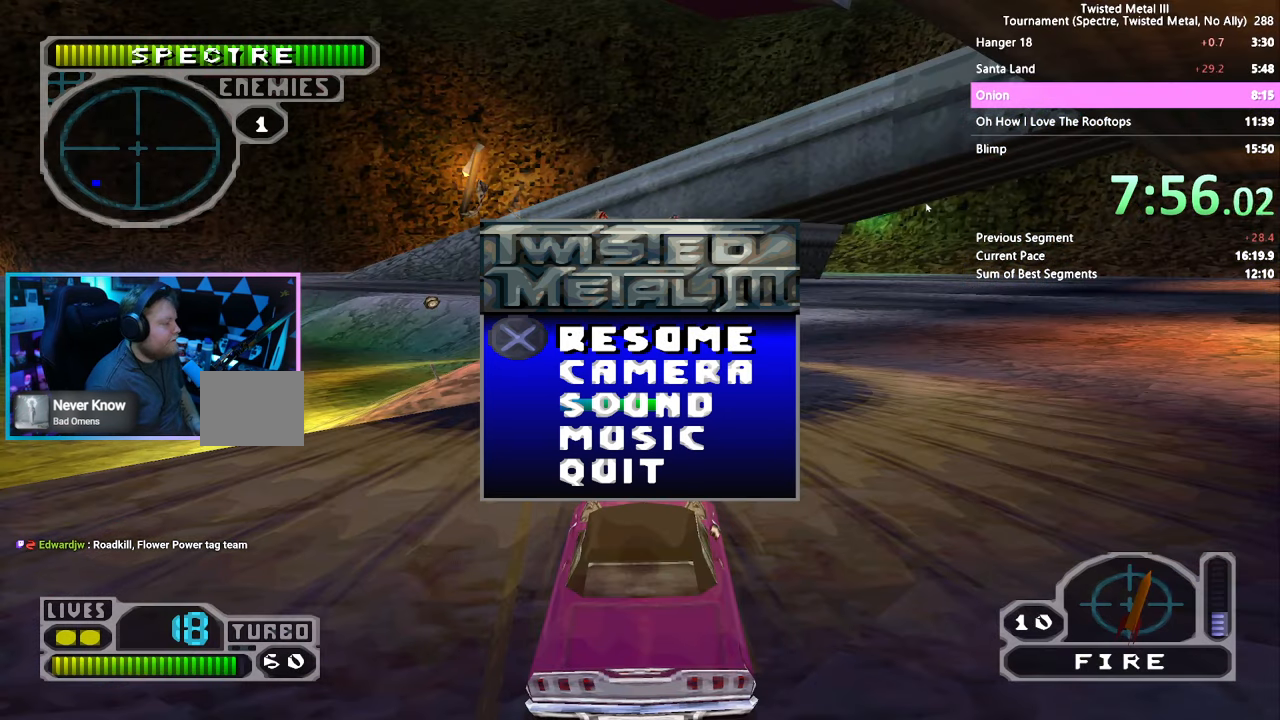
{"dt_ms": 500, "buttons": ["CROSS"], "left_stick": "center", "right_stick": "center", "events": [[17, "DPAD_DOWN", "up"], [67, "DPAD_DOWN", "down"], [150, "DPAD_DOWN", "up"], [200, "DPAD_DOWN", "down"], [300, "DPAD_DOWN", "up"], [484, "CROSS", "down"]]}
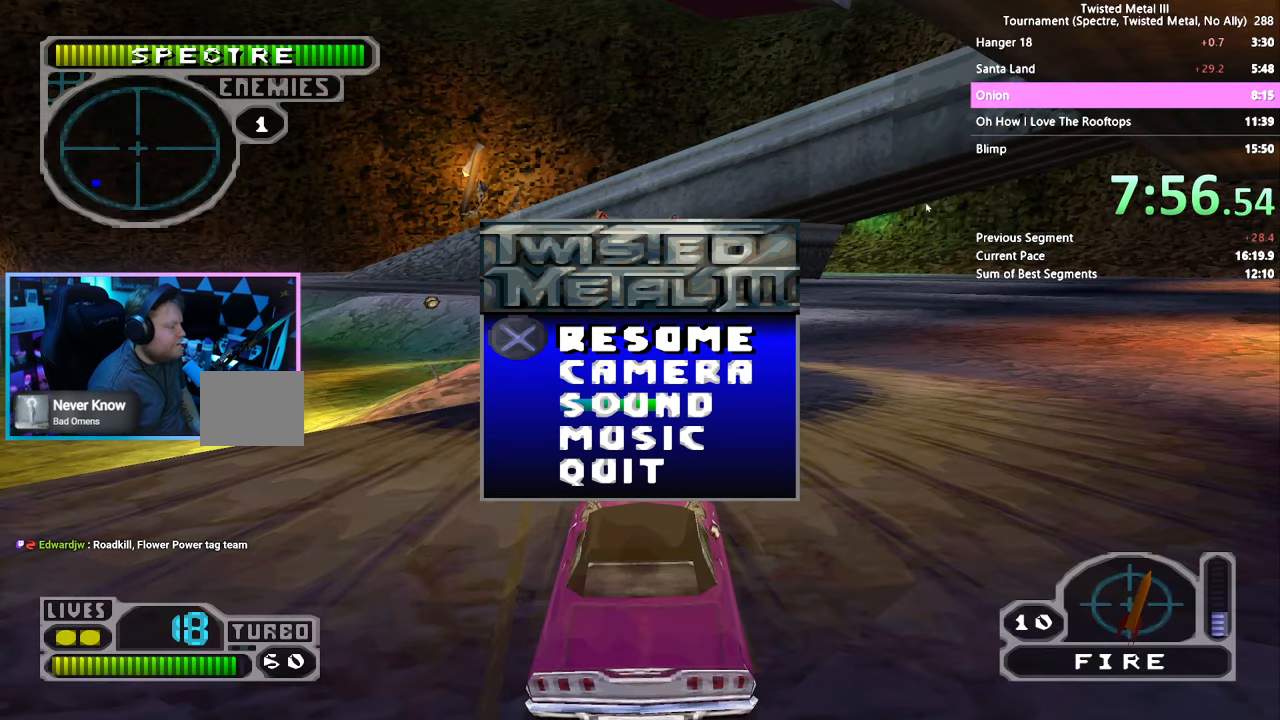
{"dt_ms": 500, "buttons": ["DPAD_LEFT"], "left_stick": "center", "right_stick": "center", "events": [[150, "CROSS", "up"], [317, "DPAD_DOWN", "down"], [434, "DPAD_DOWN", "up"], [500, "DPAD_LEFT", "down"]]}
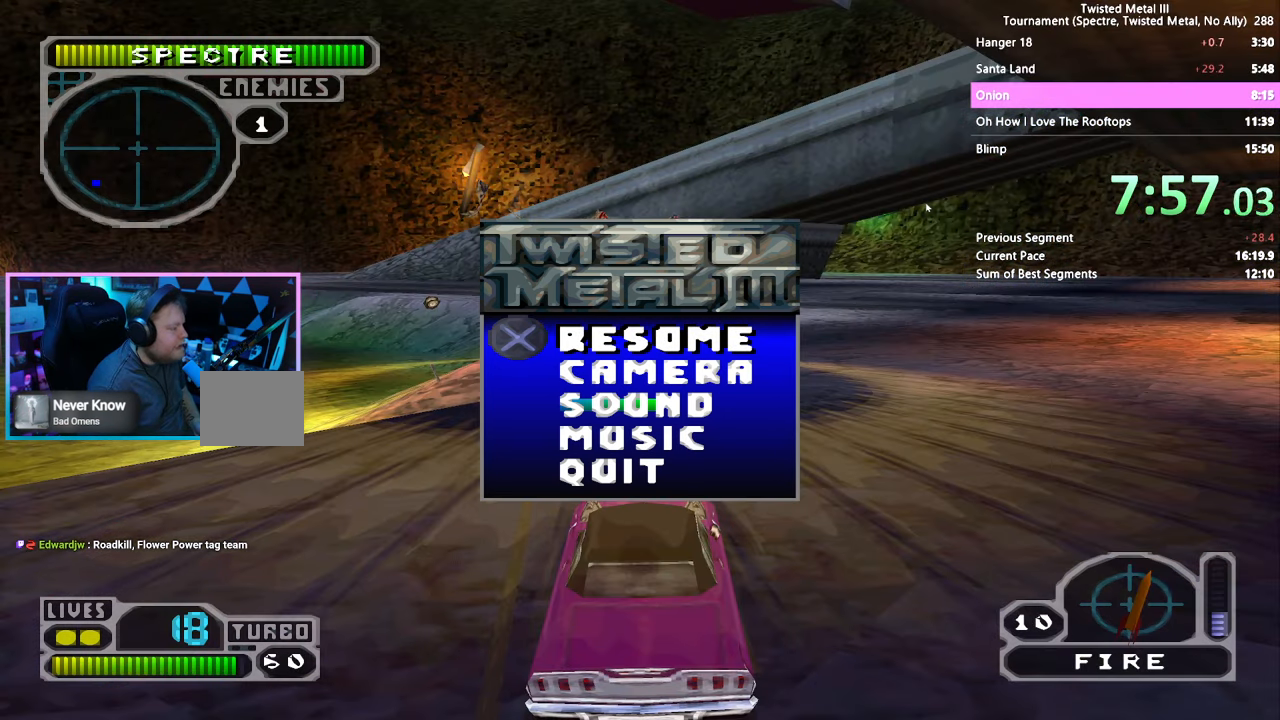
{"dt_ms": 500, "buttons": [], "left_stick": "center", "right_stick": "center", "events": [[100, "DPAD_LEFT", "up"], [184, "DPAD_DOWN", "down"], [284, "DPAD_DOWN", "up"]]}
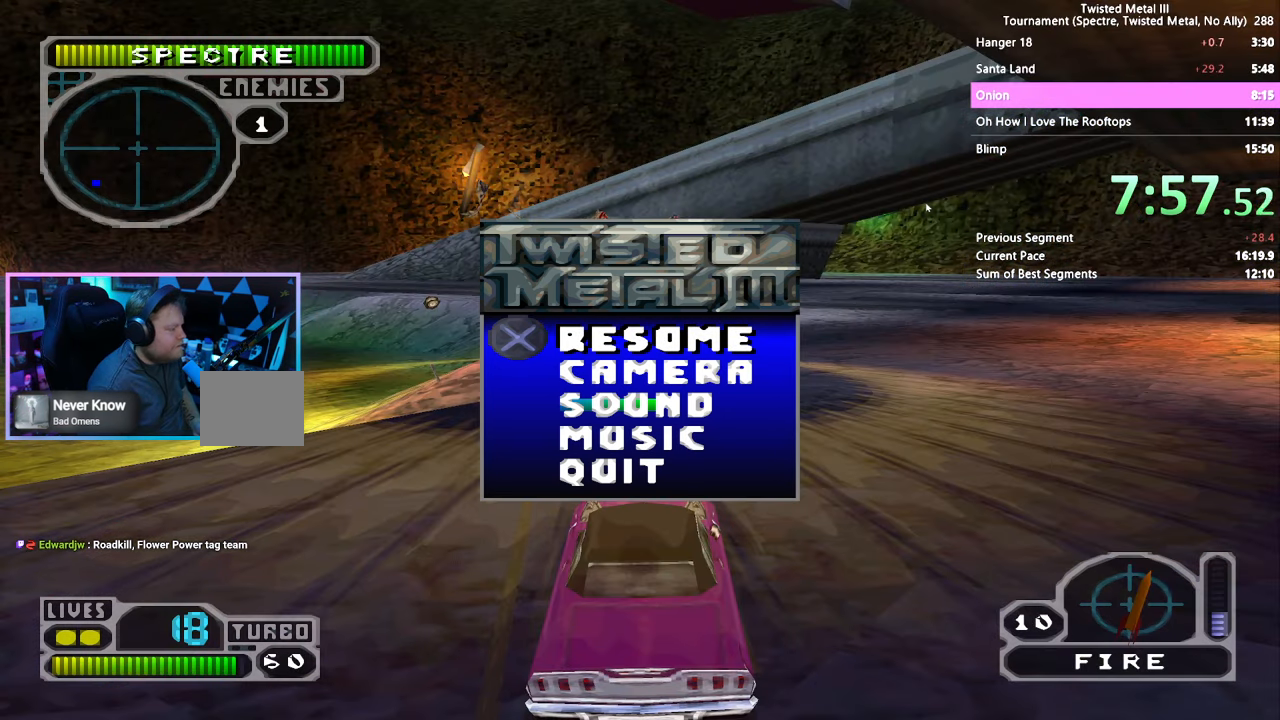
{"dt_ms": 500, "buttons": [], "left_stick": "center", "right_stick": "center", "events": []}
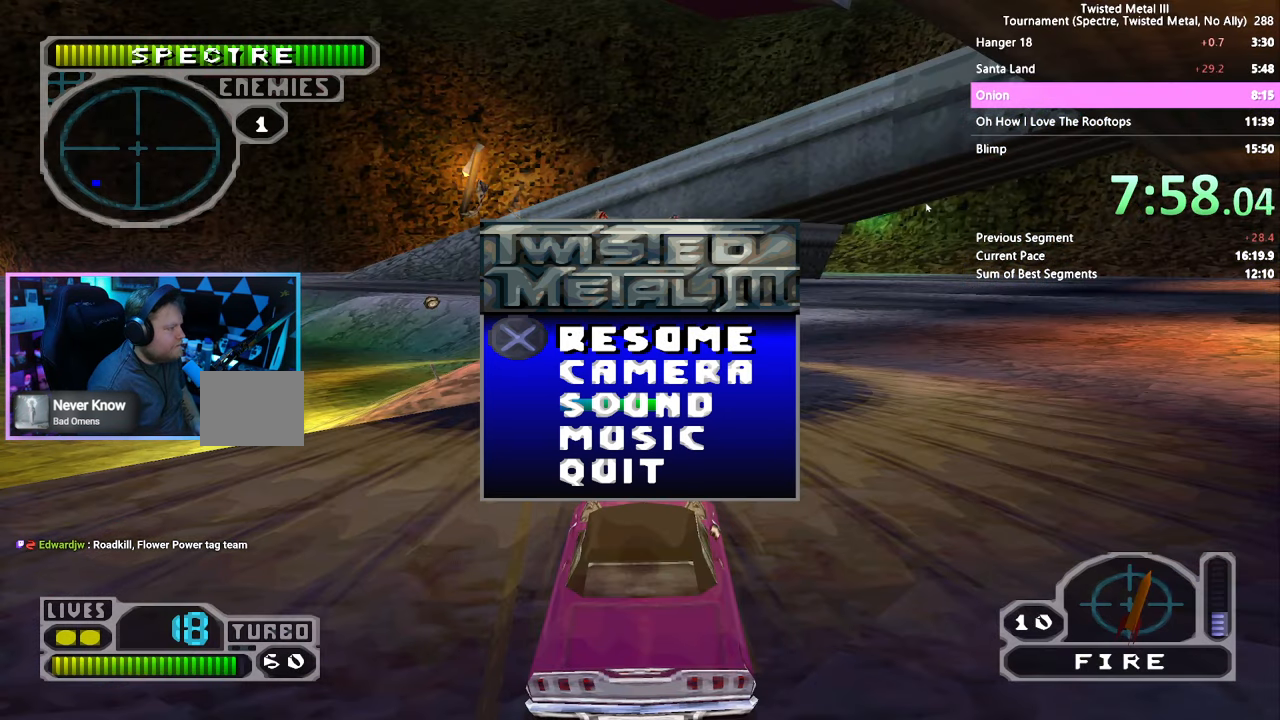
{"dt_ms": 500, "buttons": [], "left_stick": "center", "right_stick": "center", "events": []}
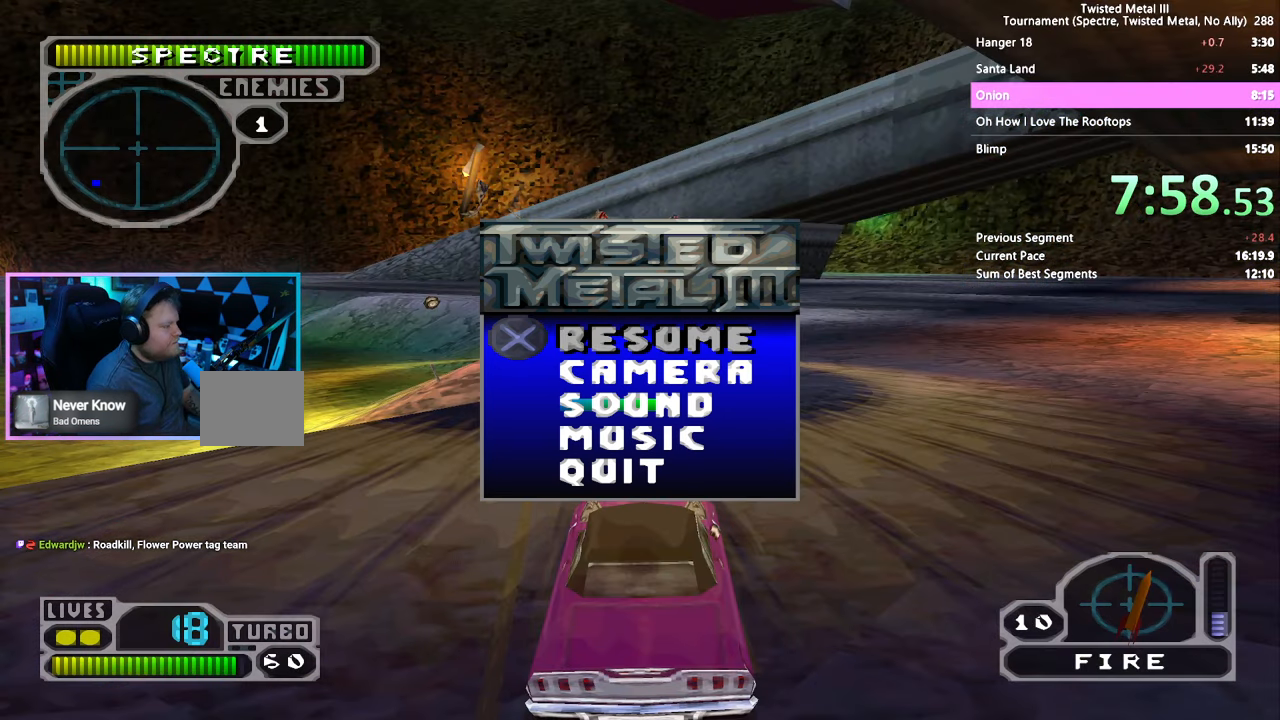
{"dt_ms": 500, "buttons": [], "left_stick": "center", "right_stick": "center", "events": []}
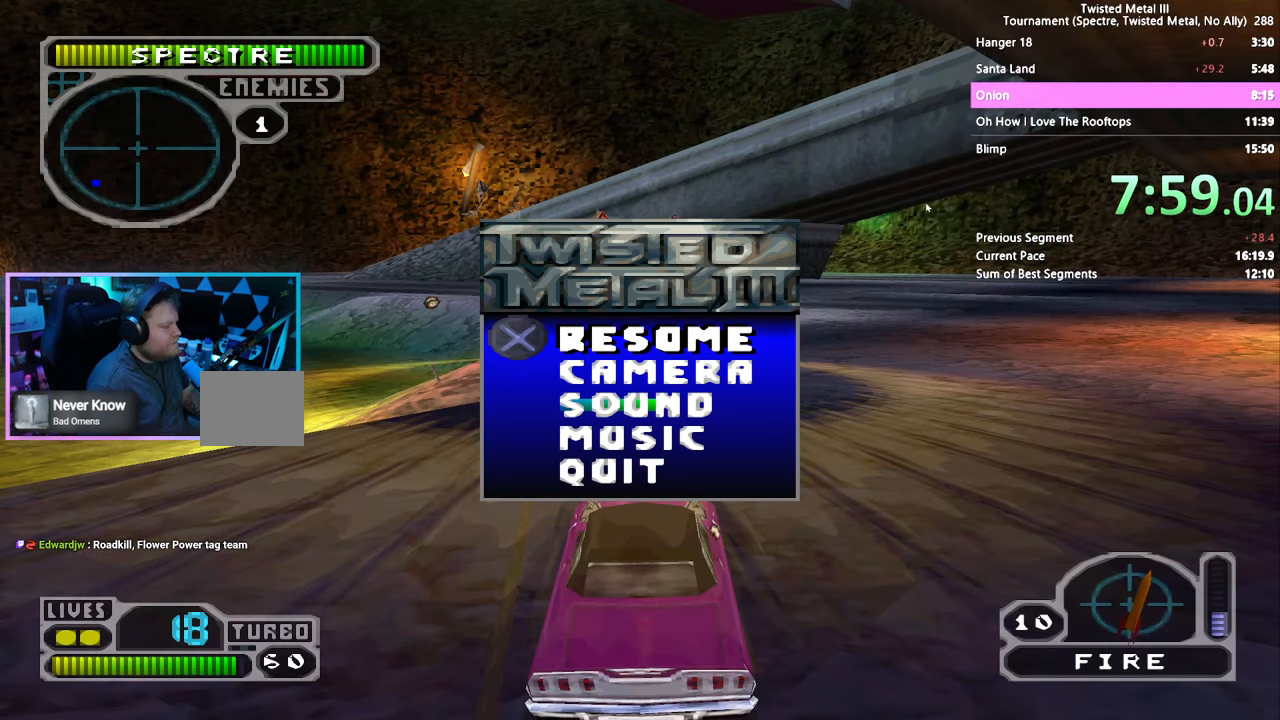
{"dt_ms": 500, "buttons": [], "left_stick": "center", "right_stick": "center", "events": []}
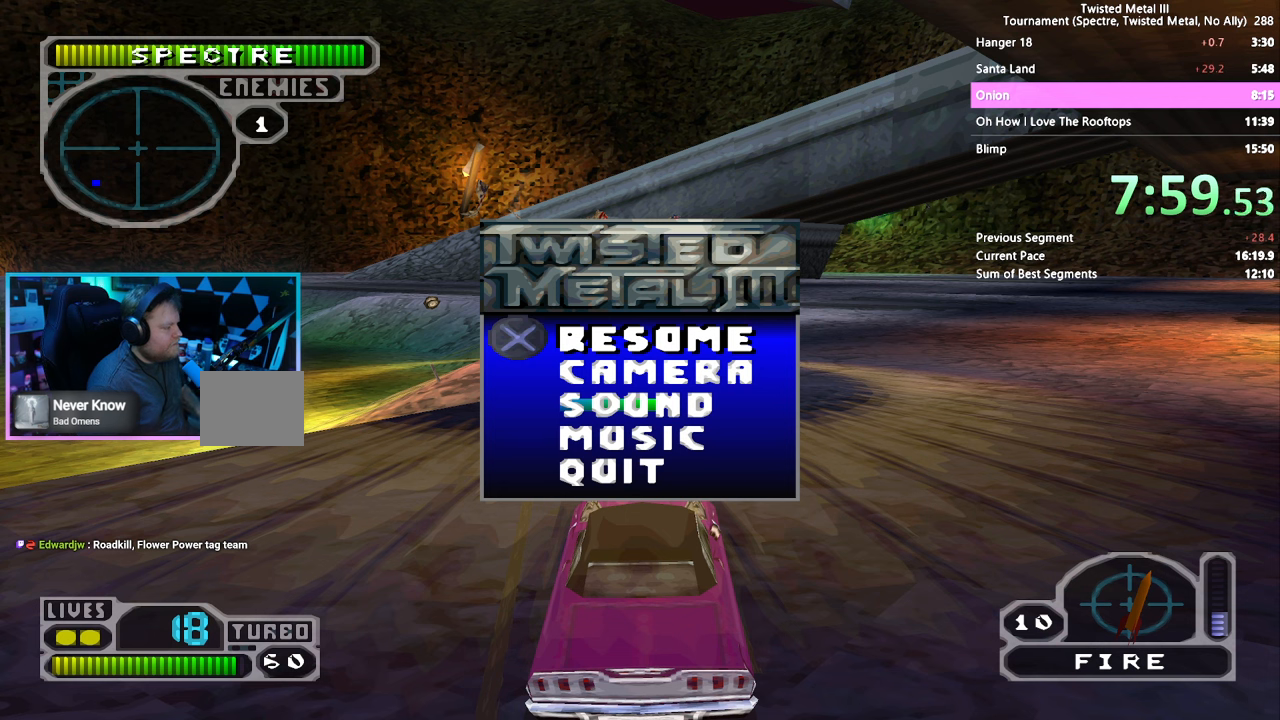
{"dt_ms": 500, "buttons": ["DPAD_DOWN"], "left_stick": "center", "right_stick": "center", "events": [[66, "DPAD_DOWN", "down"], [166, "DPAD_DOWN", "up"], [216, "DPAD_DOWN", "down"], [300, "DPAD_DOWN", "up"], [366, "DPAD_DOWN", "down"], [450, "DPAD_DOWN", "up"], [500, "DPAD_DOWN", "down"]]}
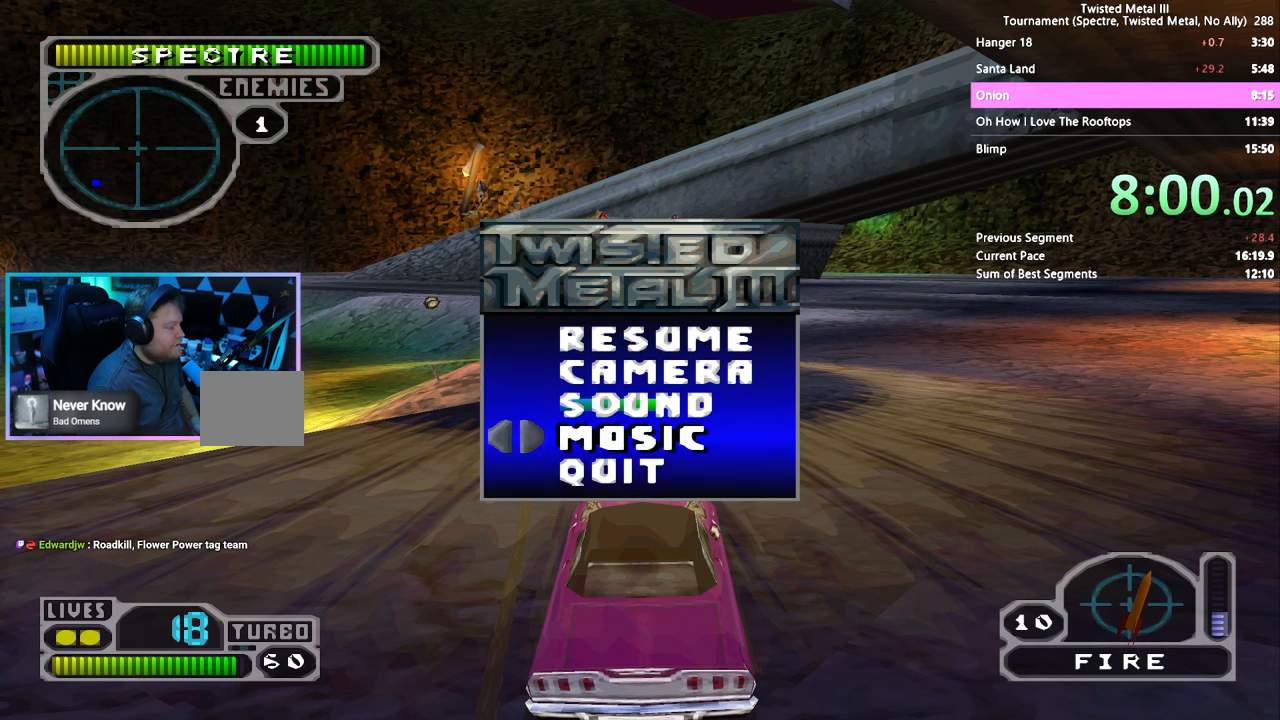
{"dt_ms": 500, "buttons": ["CROSS"], "left_stick": "center", "right_stick": "center", "events": [[66, "DPAD_DOWN", "up"], [133, "CROSS", "down"], [250, "CROSS", "up"], [250, "DPAD_UP", "down"], [333, "DPAD_UP", "up"], [350, "CROSS", "down"]]}
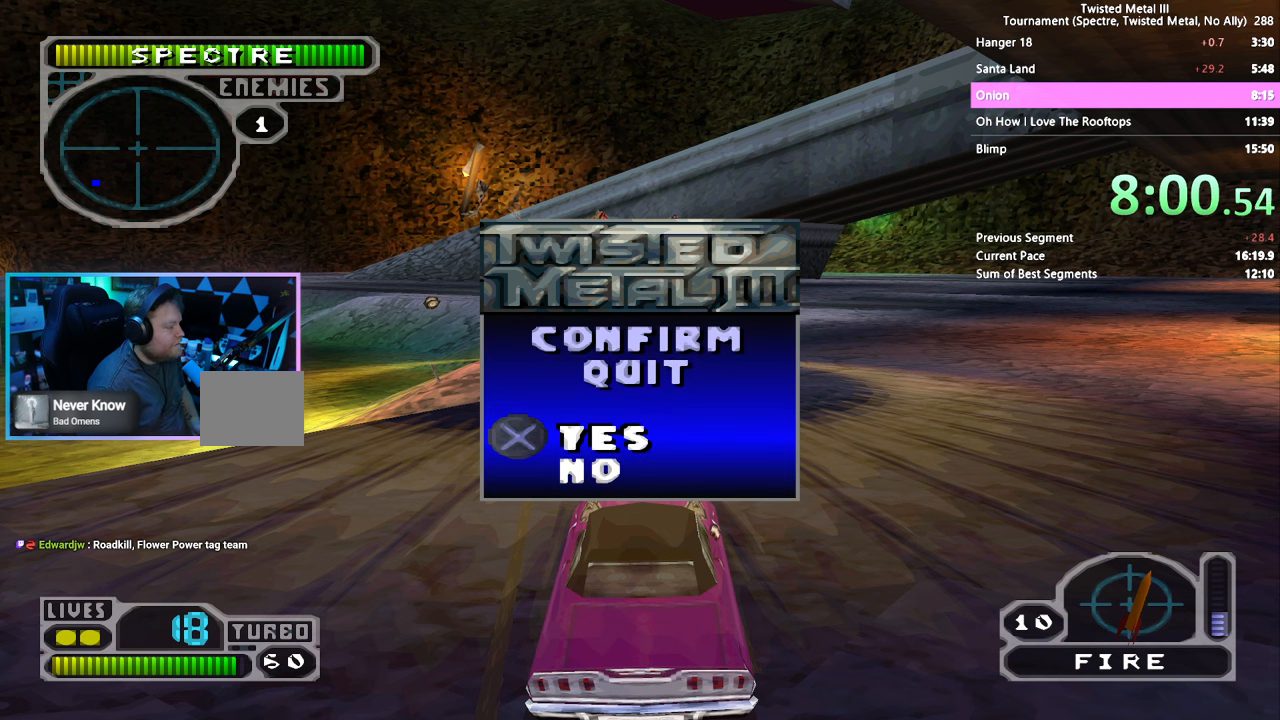
{"dt_ms": 500, "buttons": [], "left_stick": "center", "right_stick": "center", "events": [[16, "CROSS", "up"]]}
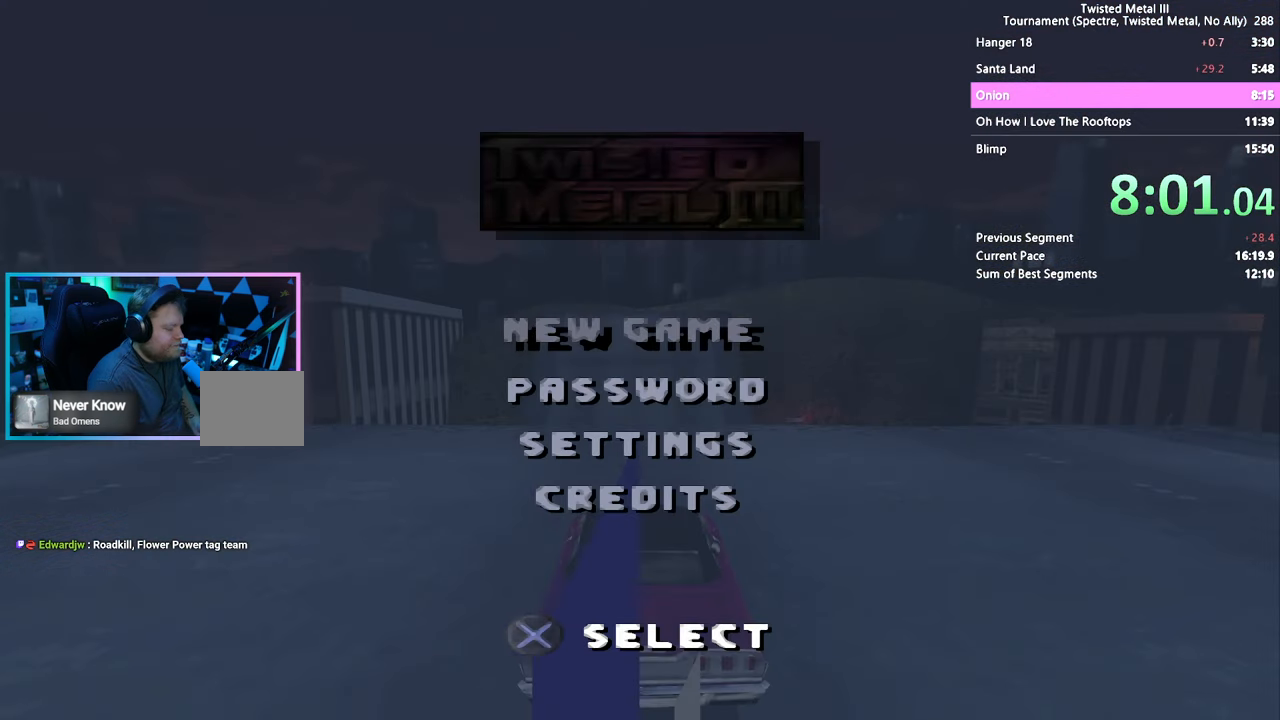
{"dt_ms": 500, "buttons": [], "left_stick": "center", "right_stick": "center", "events": []}
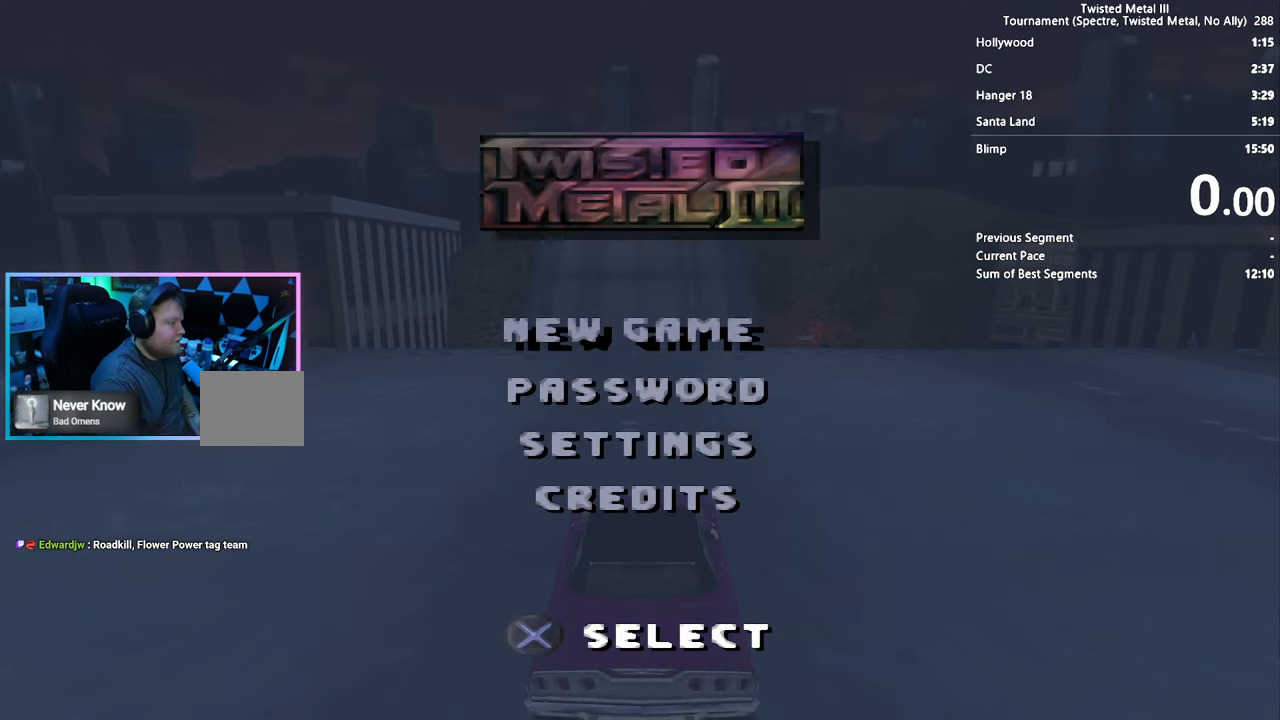
{"dt_ms": 500, "buttons": ["CROSS"], "left_stick": "center", "right_stick": "center", "events": [[133, "CROSS", "down"], [266, "CROSS", "up"], [500, "CROSS", "down"]]}
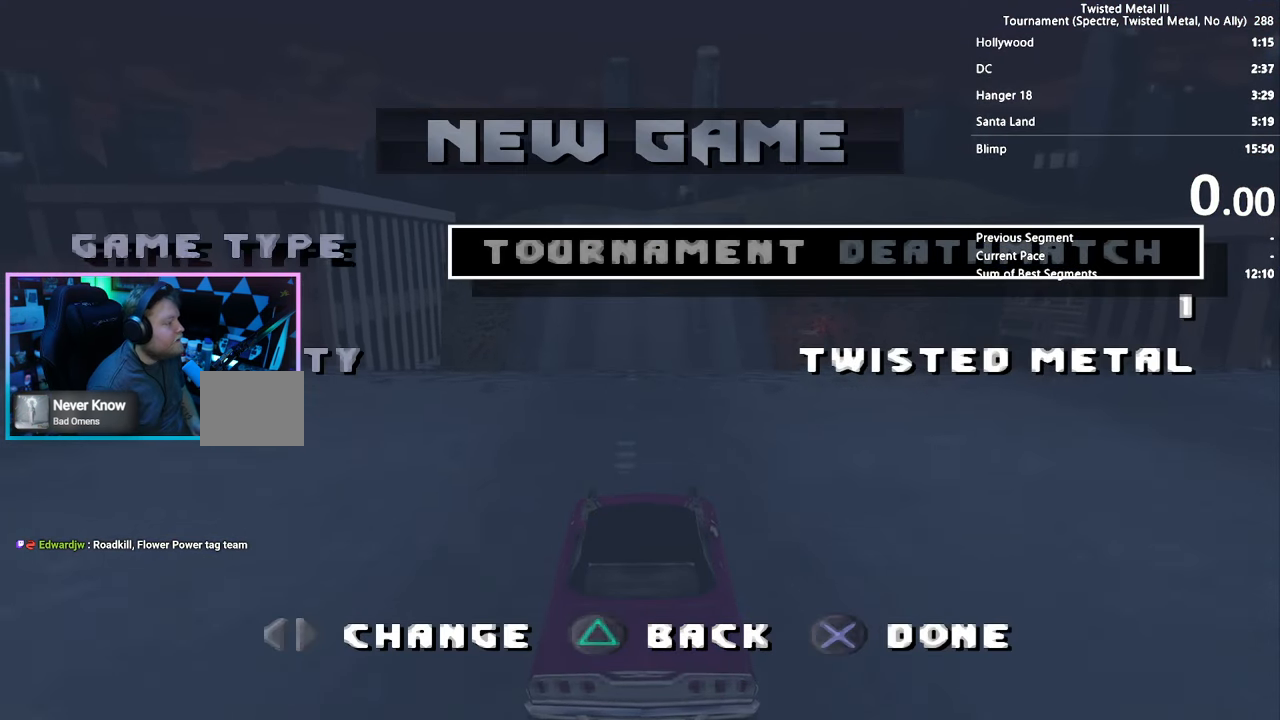
{"dt_ms": 500, "buttons": ["CROSS"], "left_stick": "center", "right_stick": "center", "events": [[100, "CROSS", "up"], [400, "CROSS", "down"]]}
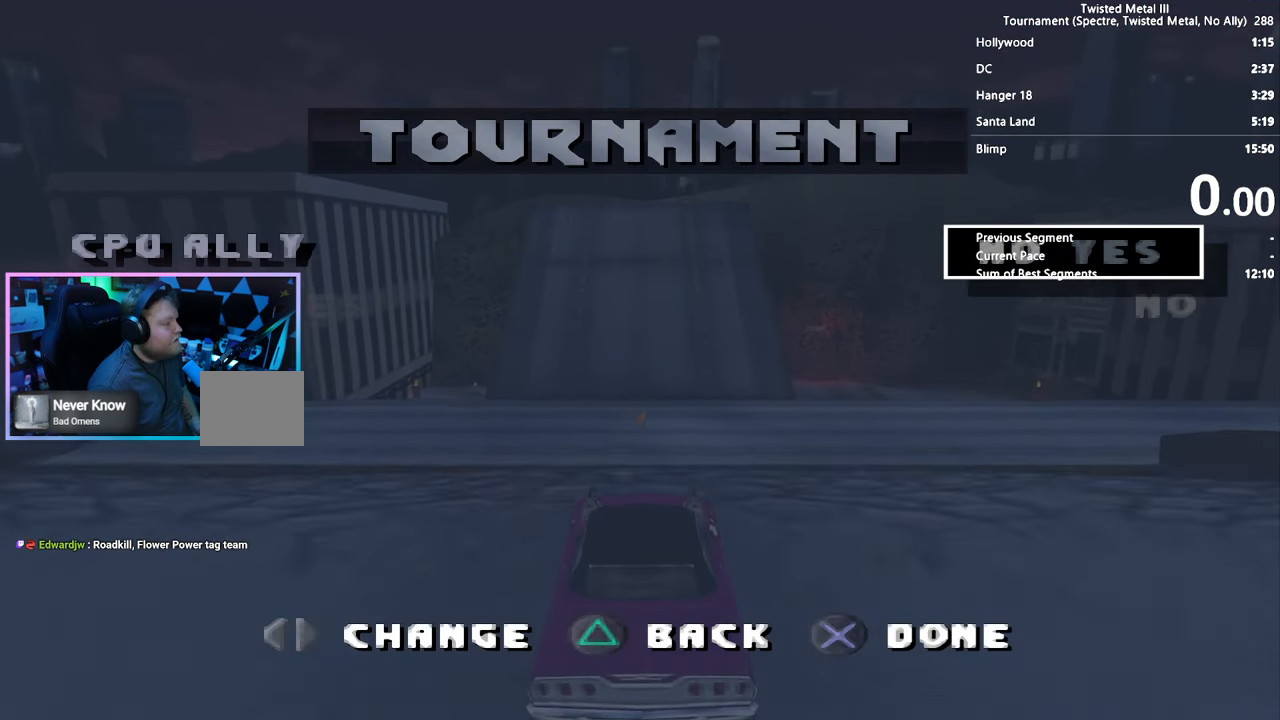
{"dt_ms": 500, "buttons": [], "left_stick": "center", "right_stick": "center", "events": [[33, "CROSS", "up"]]}
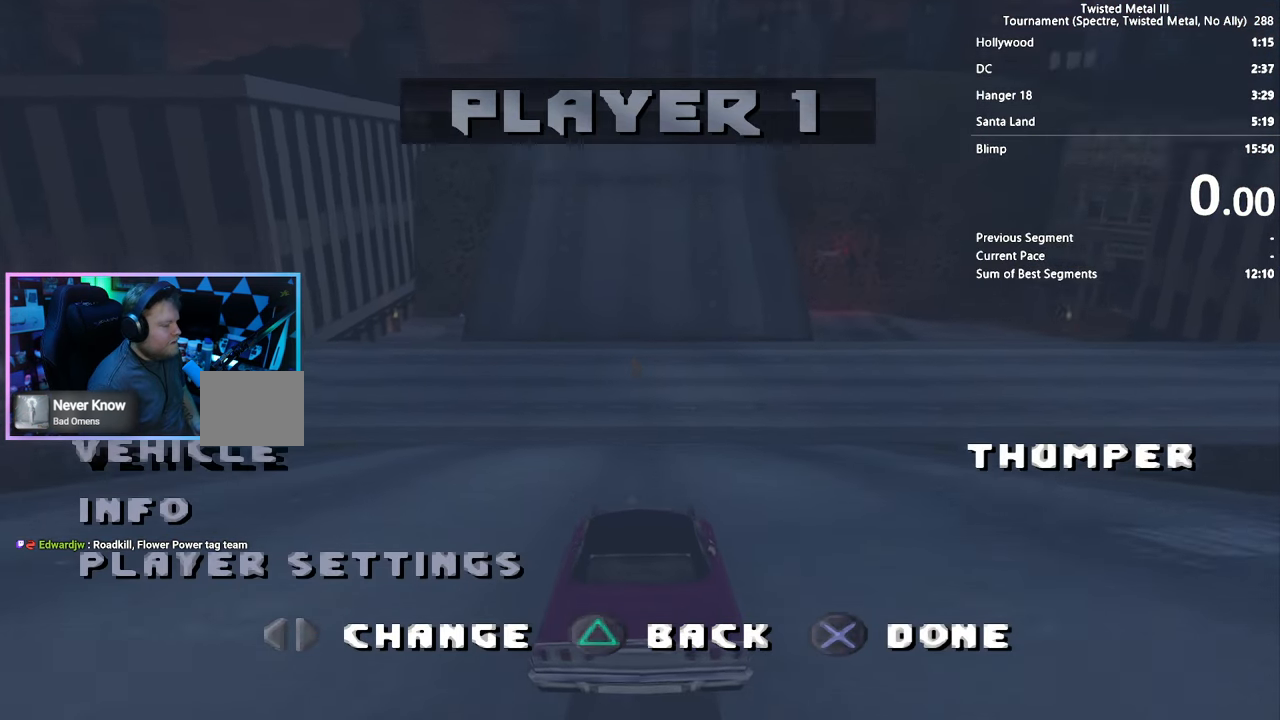
{"dt_ms": 1000, "buttons": [], "left_stick": "center", "right_stick": "center", "events": [[16, "CROSS", "down"], [133, "CROSS", "up"]]}